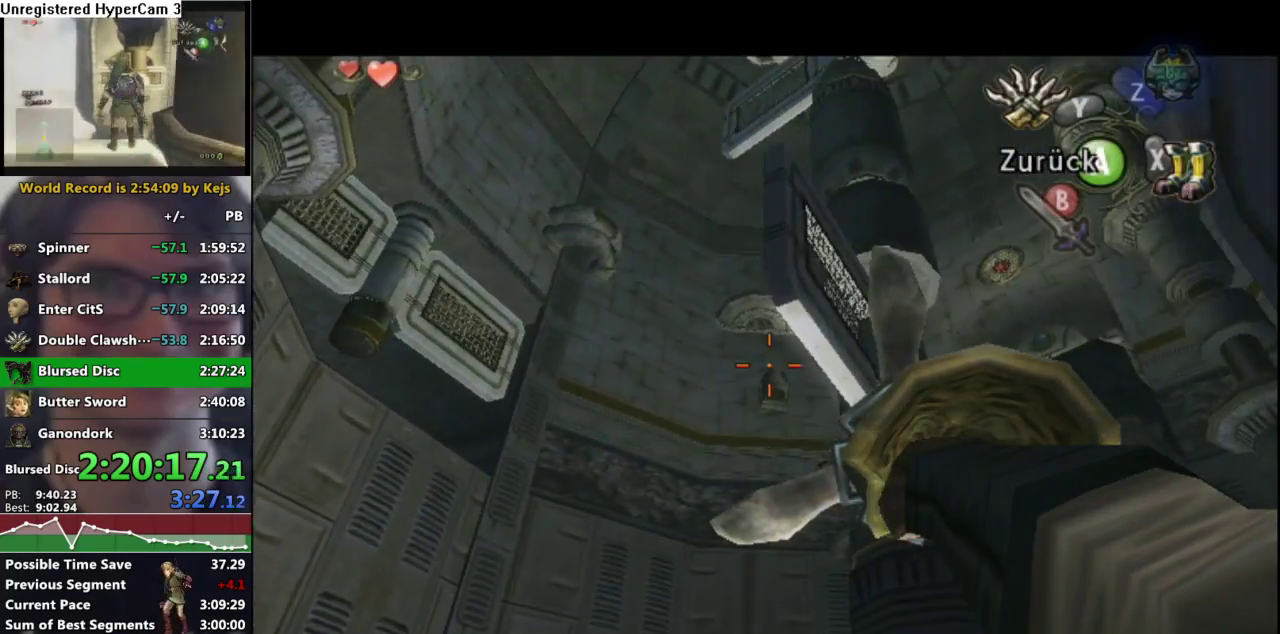
Gameplay with a controller (Nintendo layout); each line is a JSON object with the inputs held at the frame after it (dt_ms = milliseconds from this image to that frame). "events" lists button and stick changes between this image and that frame as [ms after this image, input, new state], when the widget could be followed in between. Not read: L3 R3.
{"dt_ms": 500, "buttons": ["Y"], "left_stick": "center", "right_stick": "center", "events": []}
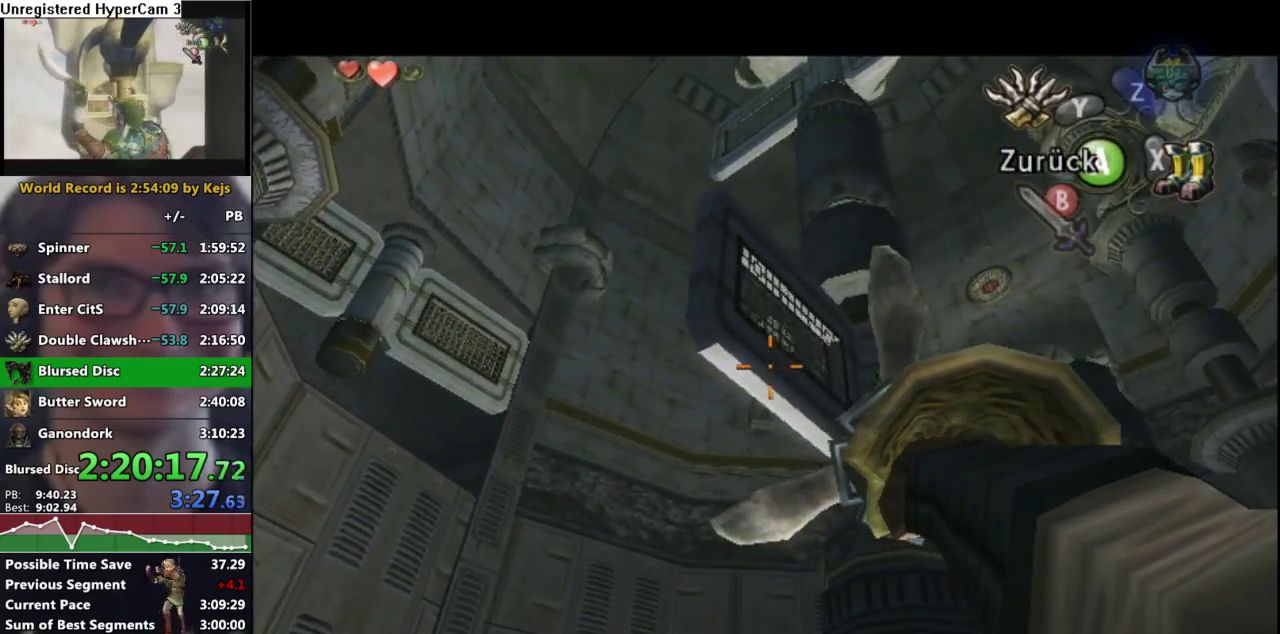
{"dt_ms": 500, "buttons": [], "left_stick": "center", "right_stick": "center", "events": [[83, "Y", "up"]]}
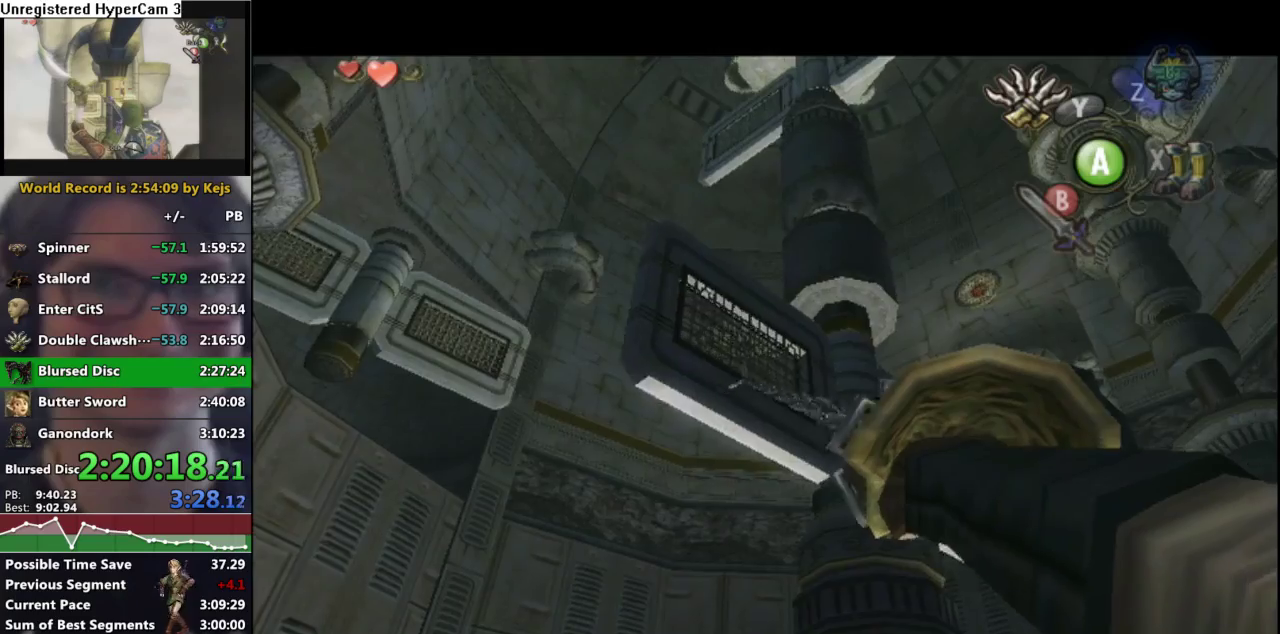
{"dt_ms": 500, "buttons": [], "left_stick": "center", "right_stick": "center", "events": []}
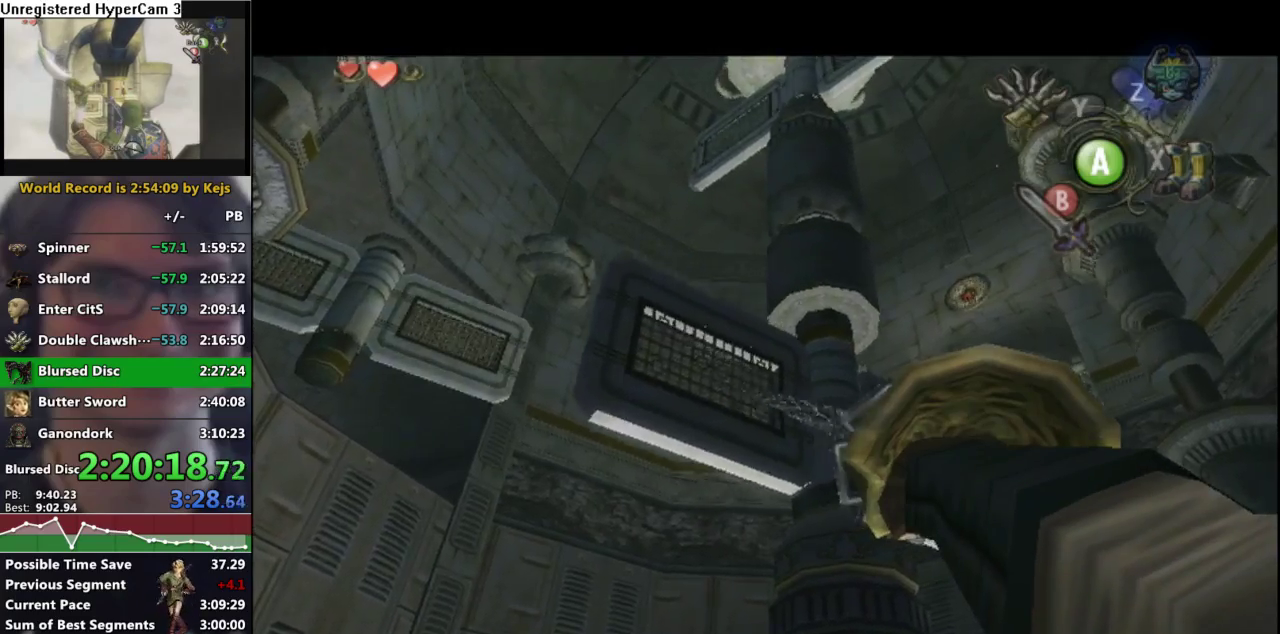
{"dt_ms": 500, "buttons": [], "left_stick": "center", "right_stick": "center", "events": []}
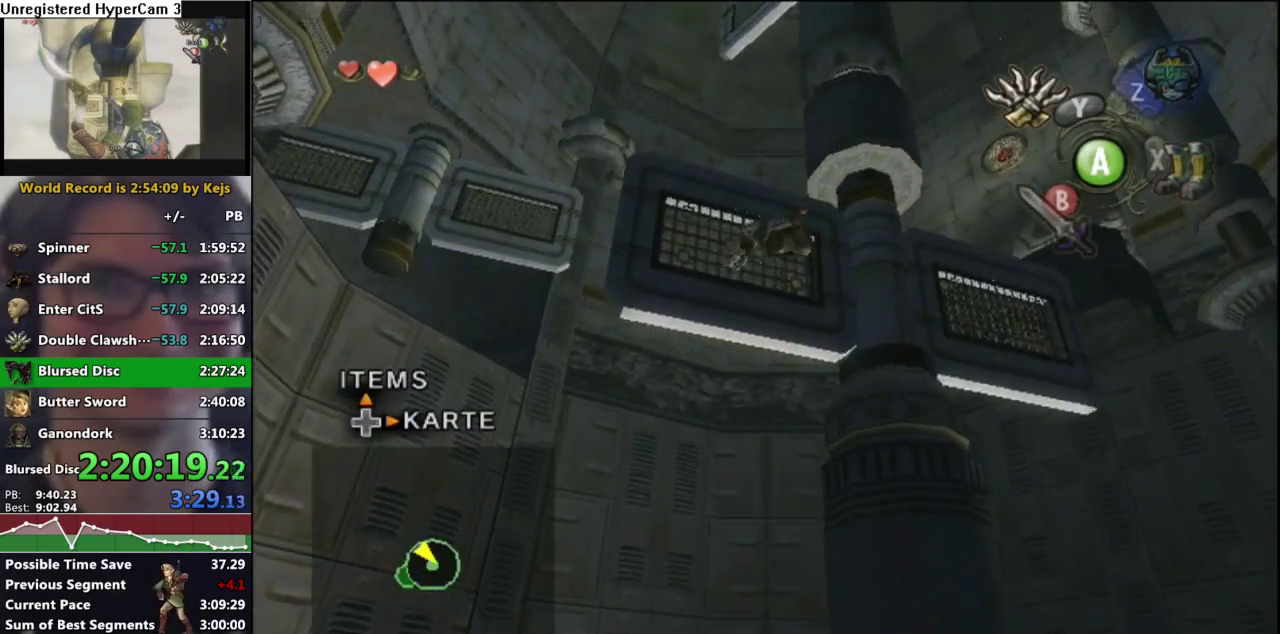
{"dt_ms": 500, "buttons": [], "left_stick": "center", "right_stick": "center", "events": []}
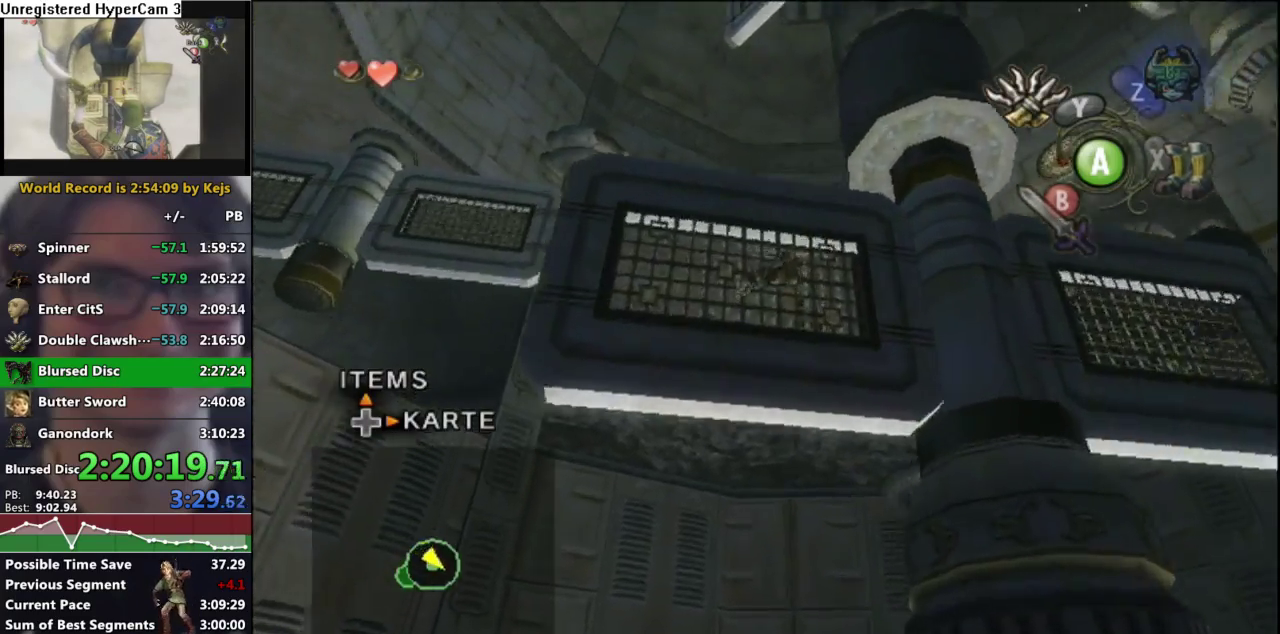
{"dt_ms": 1000, "buttons": ["Y"], "left_stick": "down-right", "right_stick": "center", "events": [[267, "Y", "down"], [367, "Y", "up"], [433, "left_stick", "right"], [467, "Y", "down"], [600, "left_stick", "down-right"]]}
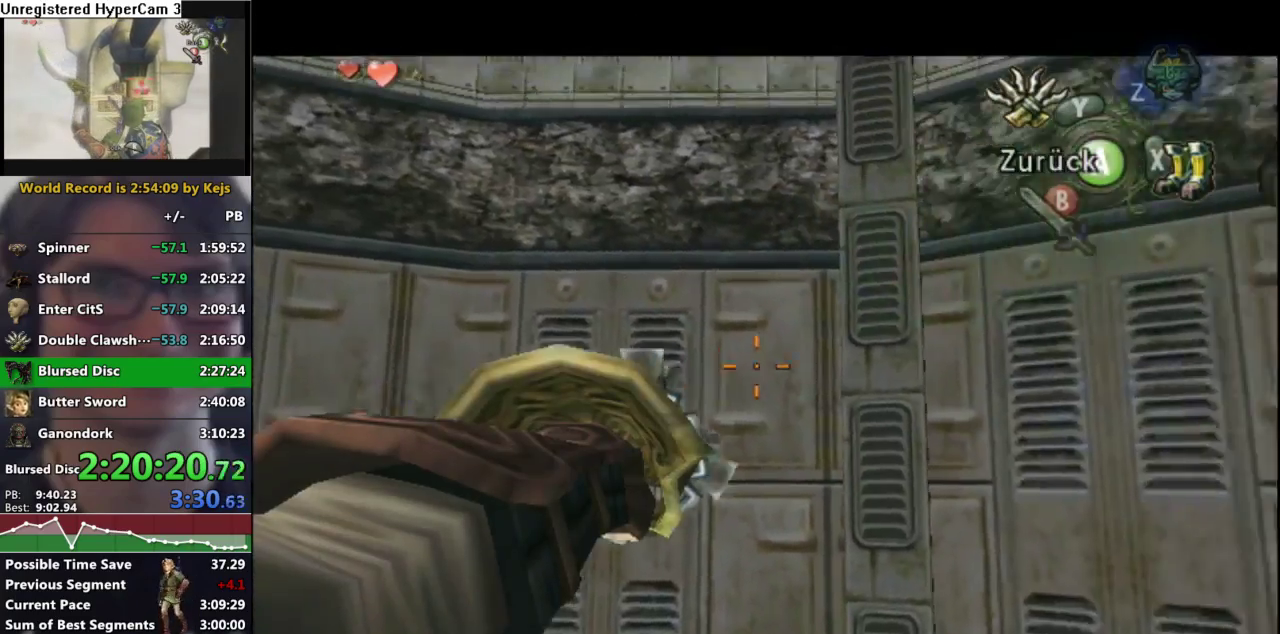
{"dt_ms": 500, "buttons": ["Y"], "left_stick": "down-right", "right_stick": "center", "events": []}
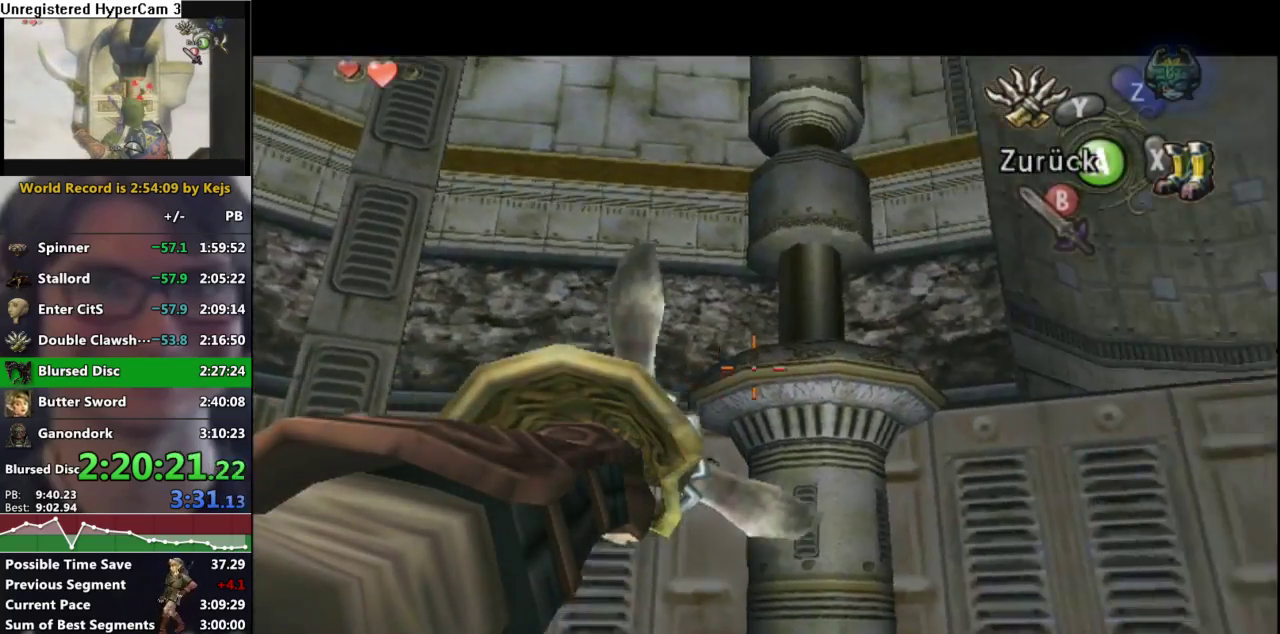
{"dt_ms": 500, "buttons": ["Y"], "left_stick": "center", "right_stick": "center", "events": [[433, "left_stick", "center"]]}
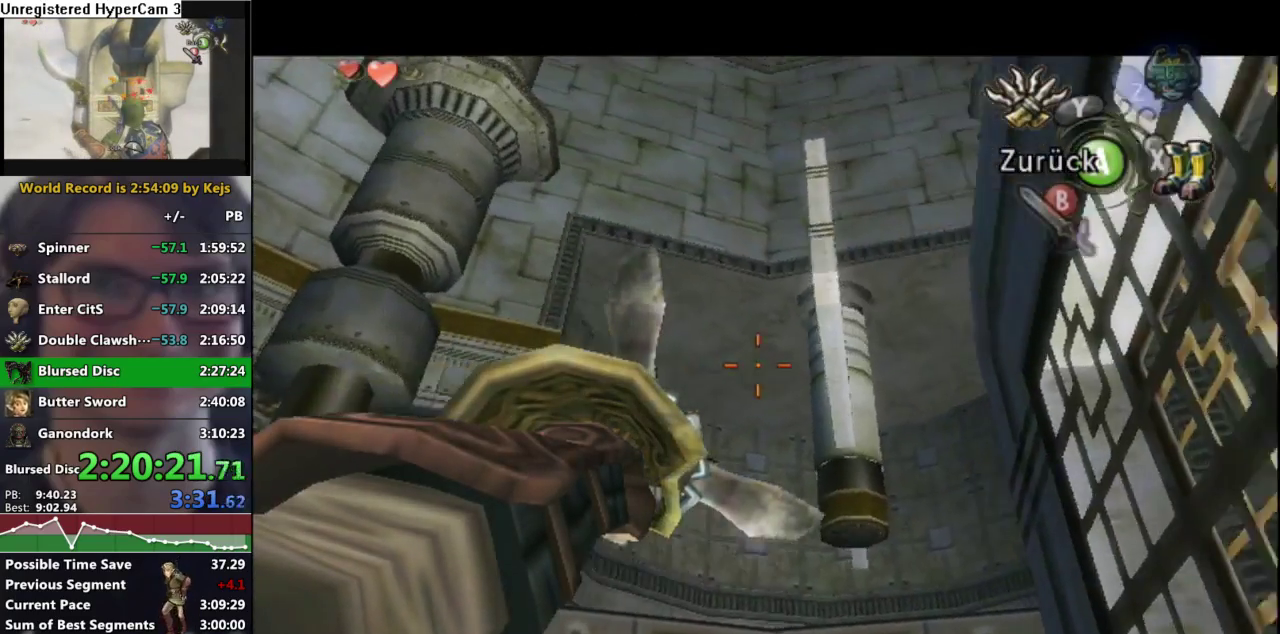
{"dt_ms": 500, "buttons": ["Y"], "left_stick": "center", "right_stick": "center", "events": [[150, "left_stick", "down-left"], [250, "left_stick", "center"]]}
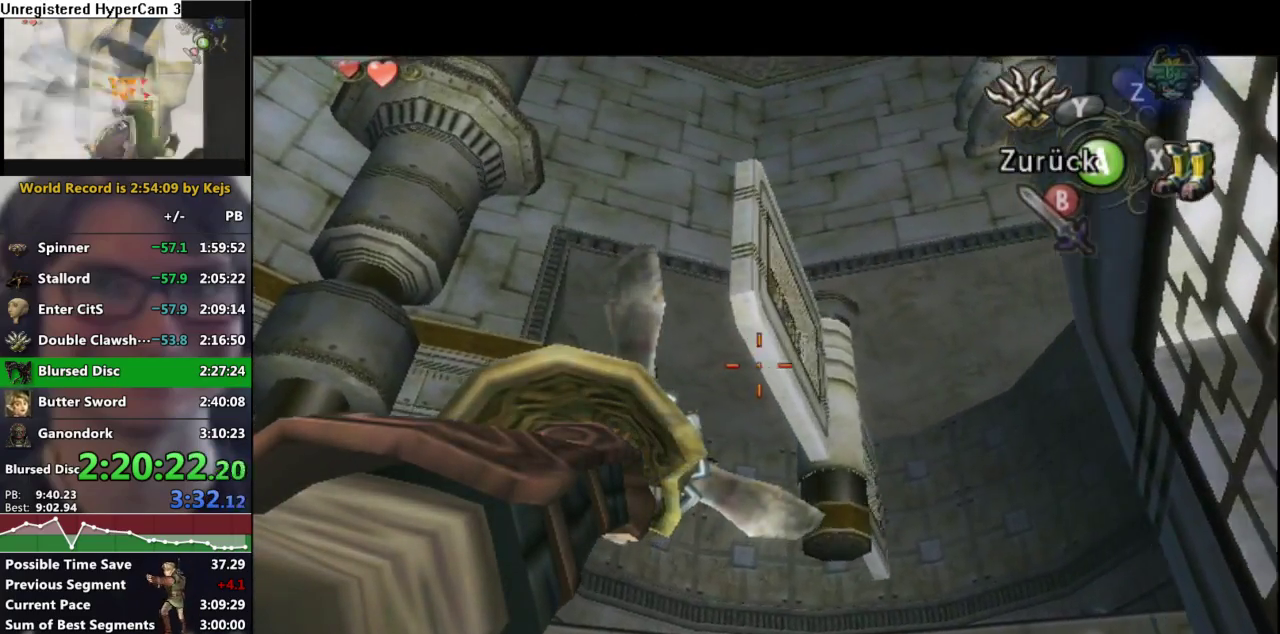
{"dt_ms": 500, "buttons": [], "left_stick": "center", "right_stick": "center", "events": [[200, "Y", "up"]]}
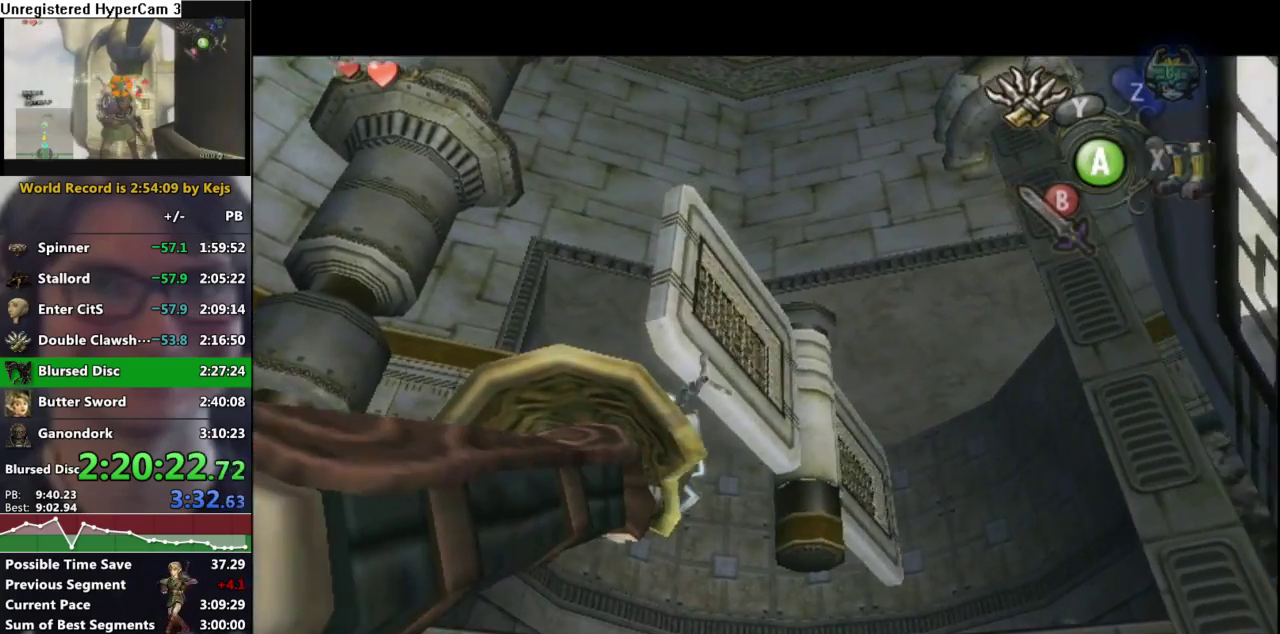
{"dt_ms": 500, "buttons": [], "left_stick": "center", "right_stick": "center", "events": []}
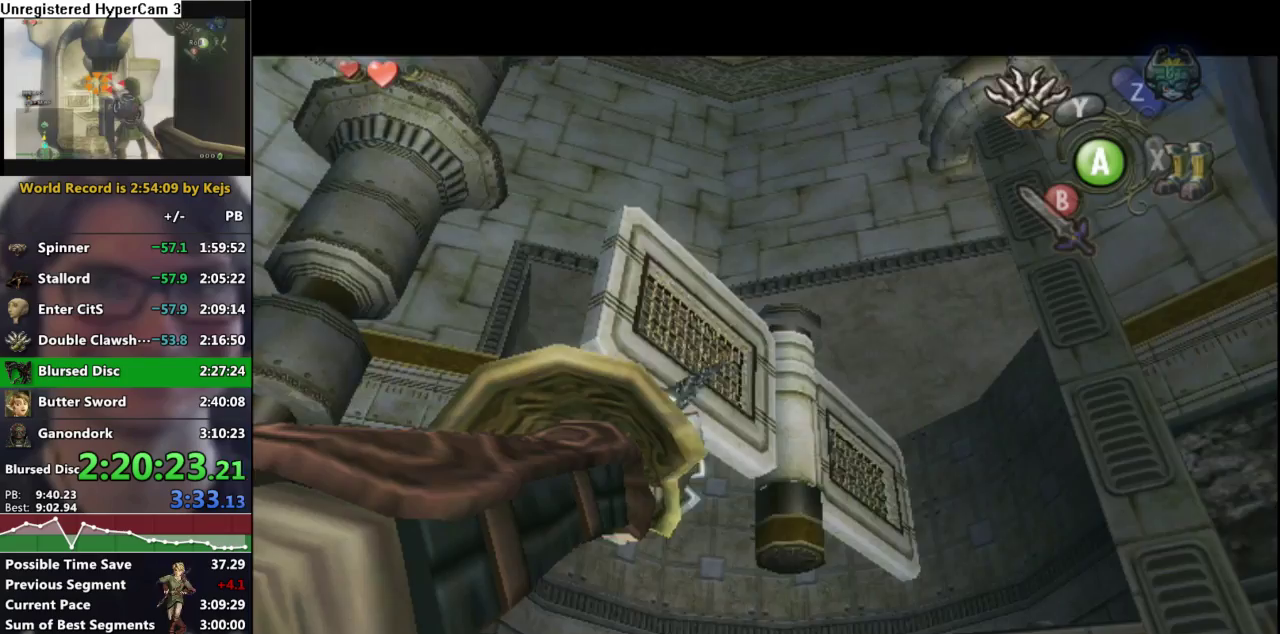
{"dt_ms": 500, "buttons": [], "left_stick": "center", "right_stick": "center", "events": []}
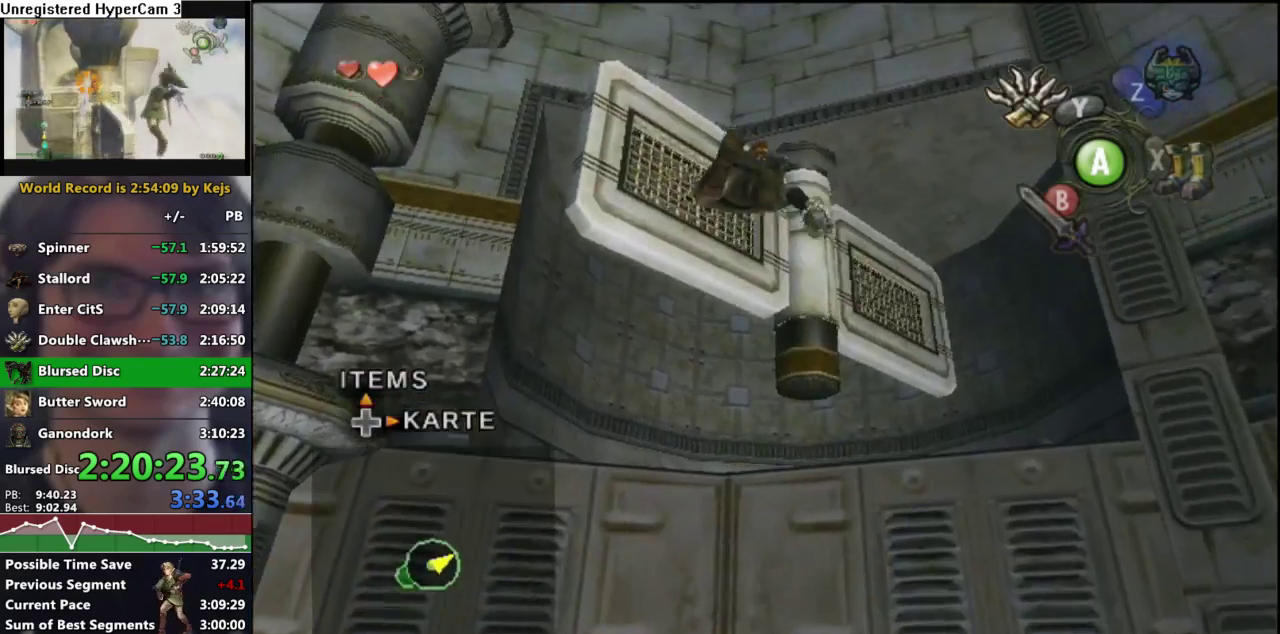
{"dt_ms": 500, "buttons": [], "left_stick": "center", "right_stick": "center", "events": []}
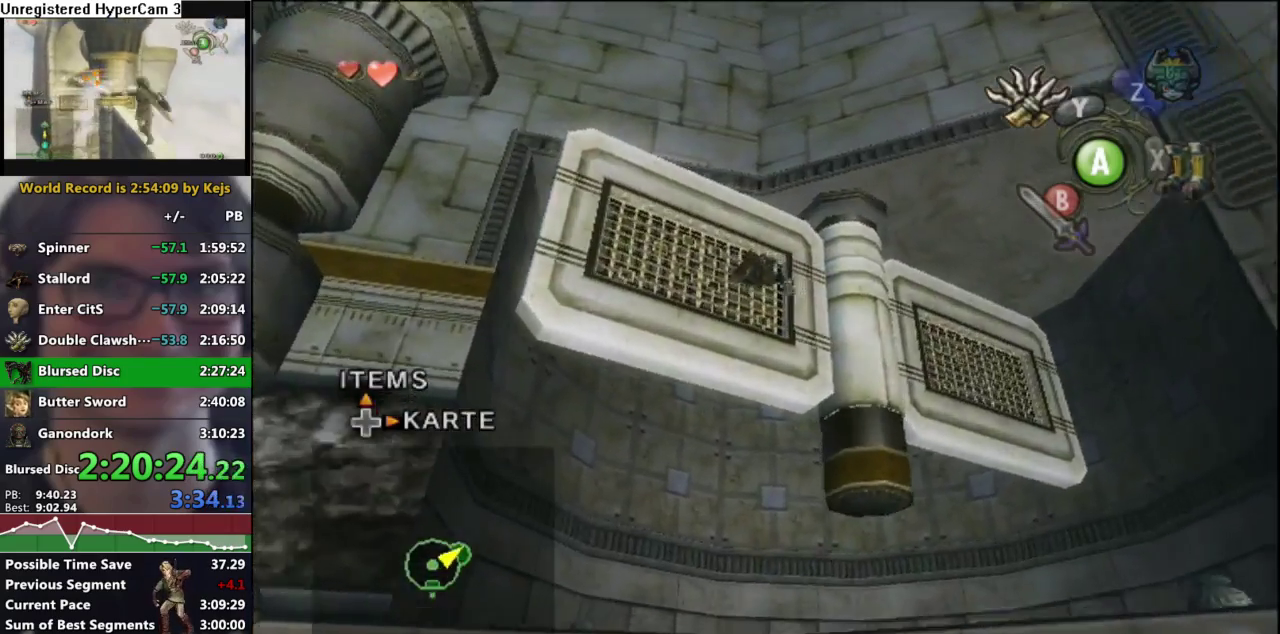
{"dt_ms": 500, "buttons": ["Y"], "left_stick": "center", "right_stick": "center", "events": [[467, "Y", "down"]]}
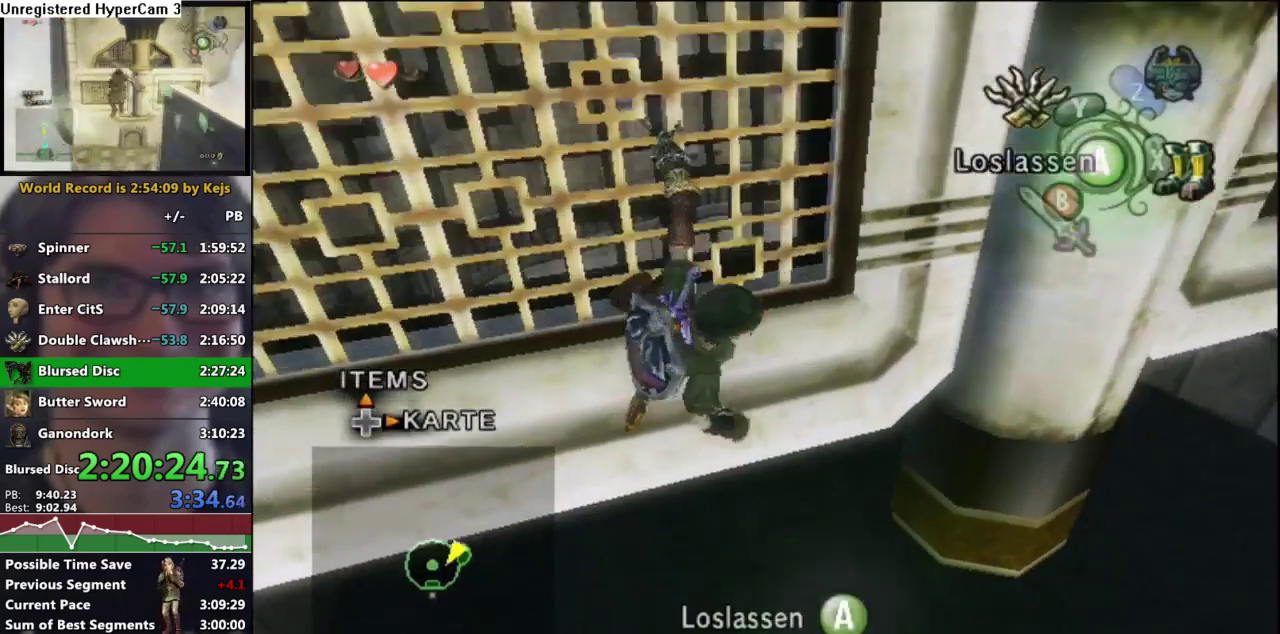
{"dt_ms": 500, "buttons": ["Y"], "left_stick": "down-right", "right_stick": "center", "events": [[33, "Y", "up"], [150, "Y", "down"], [283, "left_stick", "down"], [483, "left_stick", "down-right"]]}
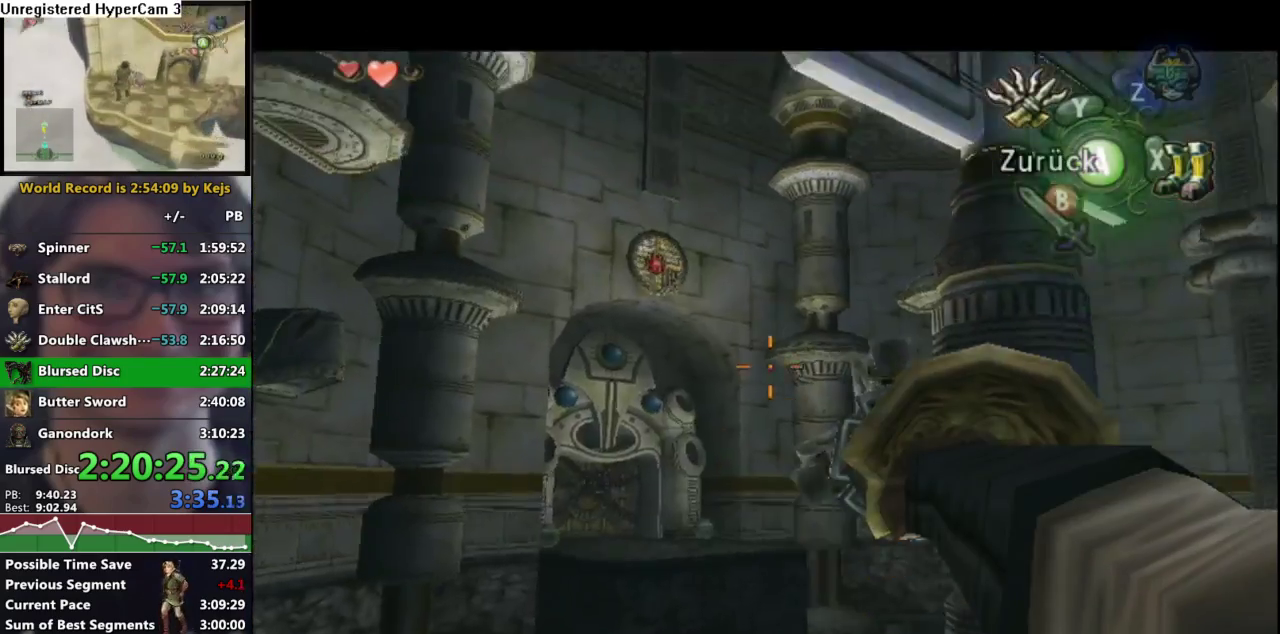
{"dt_ms": 500, "buttons": [], "left_stick": "center", "right_stick": "center", "events": [[267, "left_stick", "center"], [283, "Y", "up"]]}
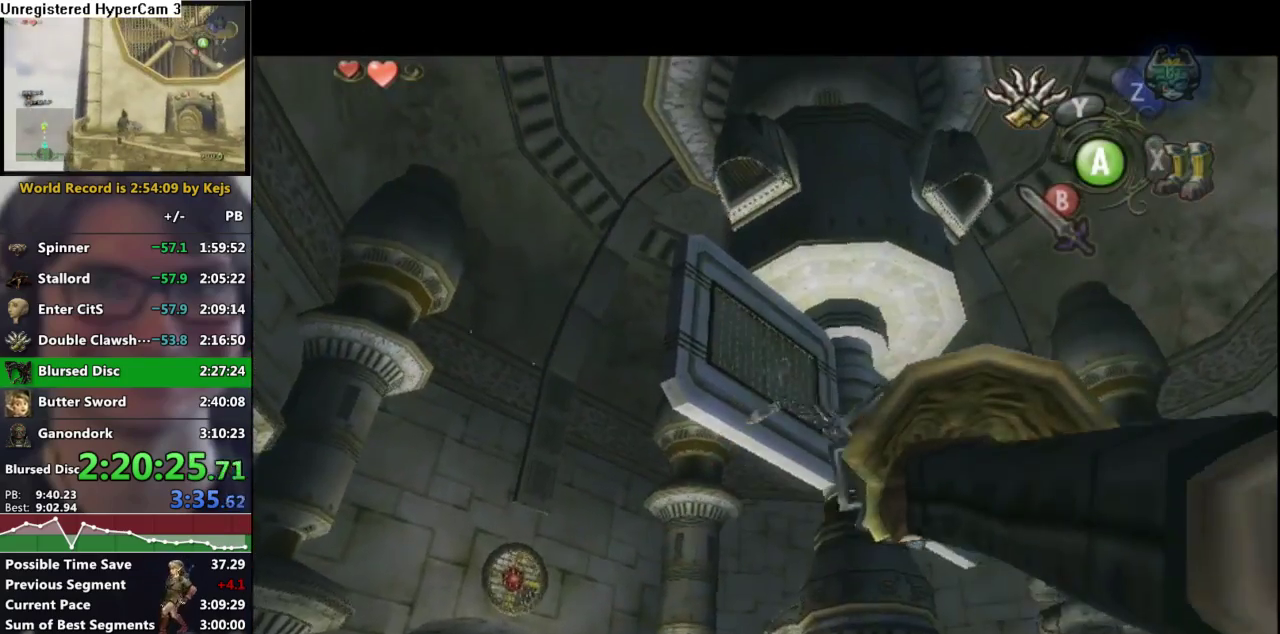
{"dt_ms": 500, "buttons": [], "left_stick": "center", "right_stick": "center", "events": []}
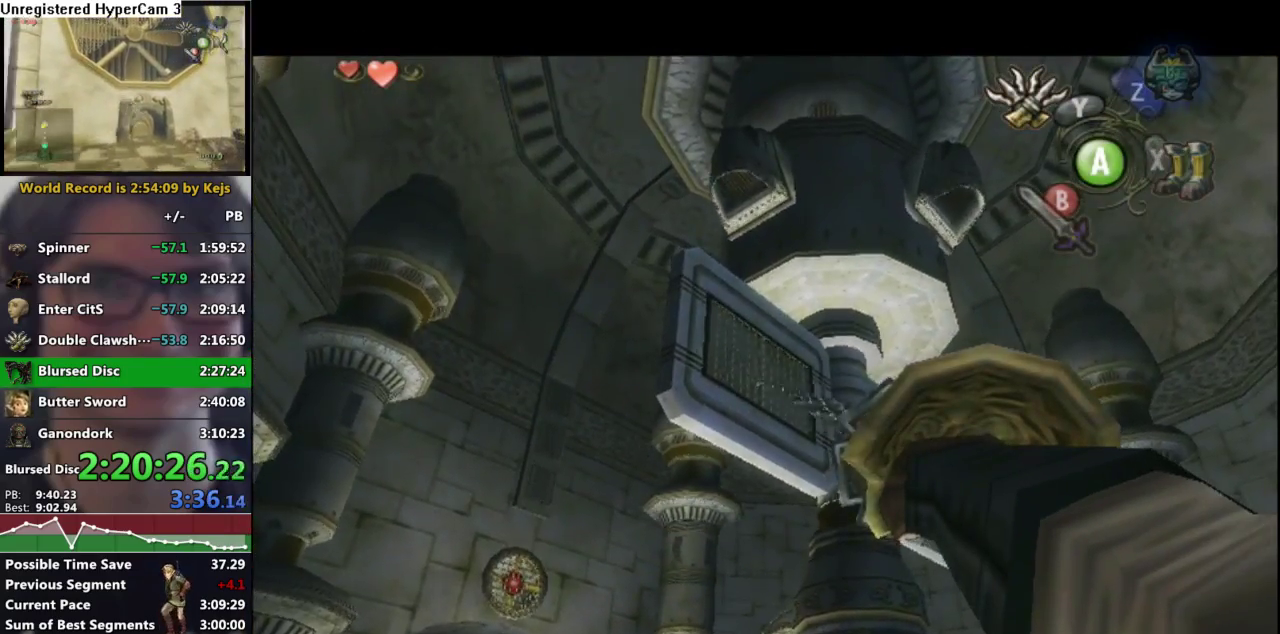
{"dt_ms": 500, "buttons": [], "left_stick": "center", "right_stick": "center", "events": []}
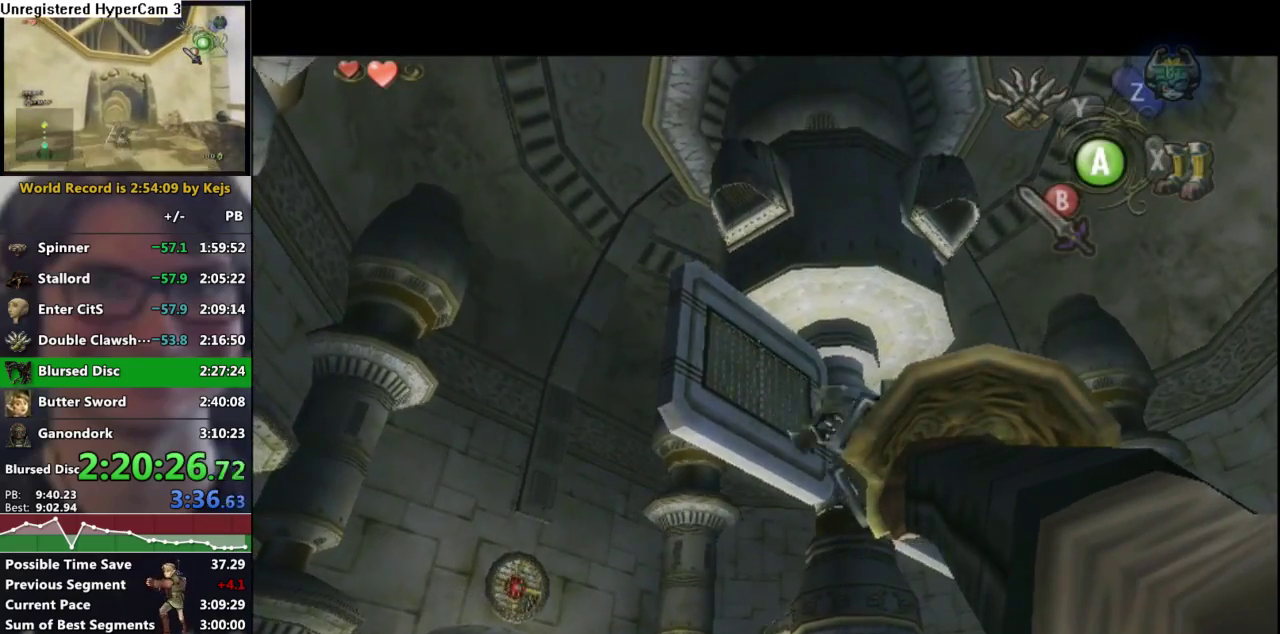
{"dt_ms": 500, "buttons": [], "left_stick": "center", "right_stick": "center", "events": [[83, "A", "down"], [150, "A", "up"]]}
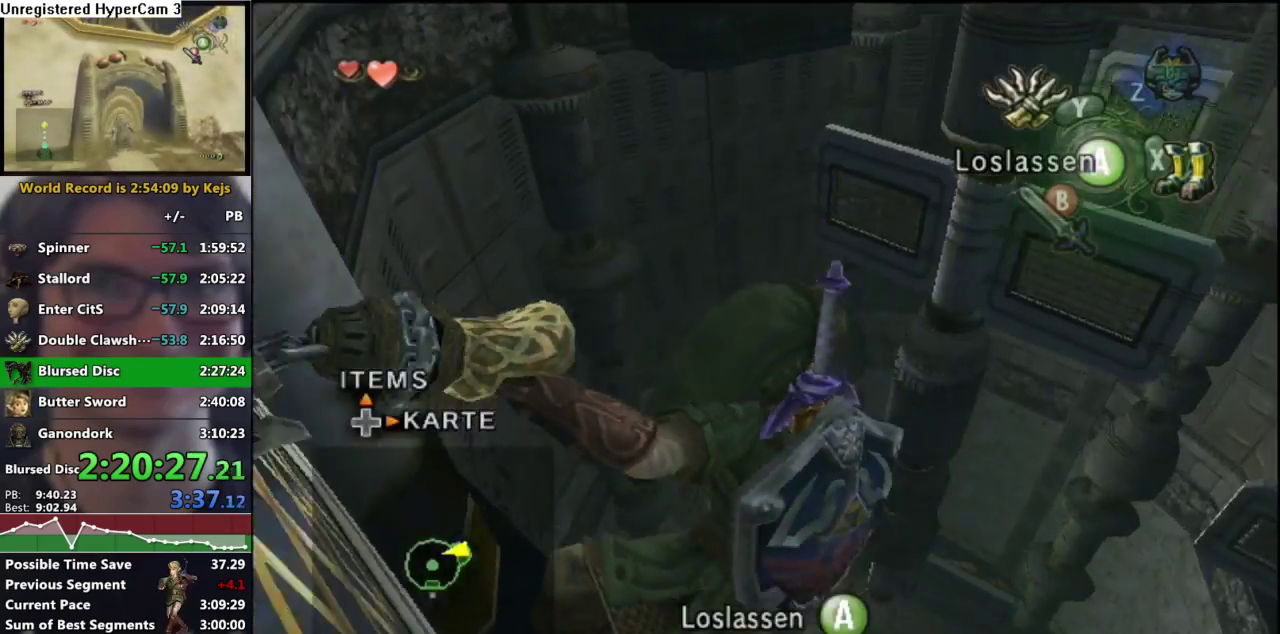
{"dt_ms": 500, "buttons": [], "left_stick": "center", "right_stick": "center", "events": [[50, "X", "down"], [167, "X", "up"], [350, "A", "down"], [433, "A", "up"]]}
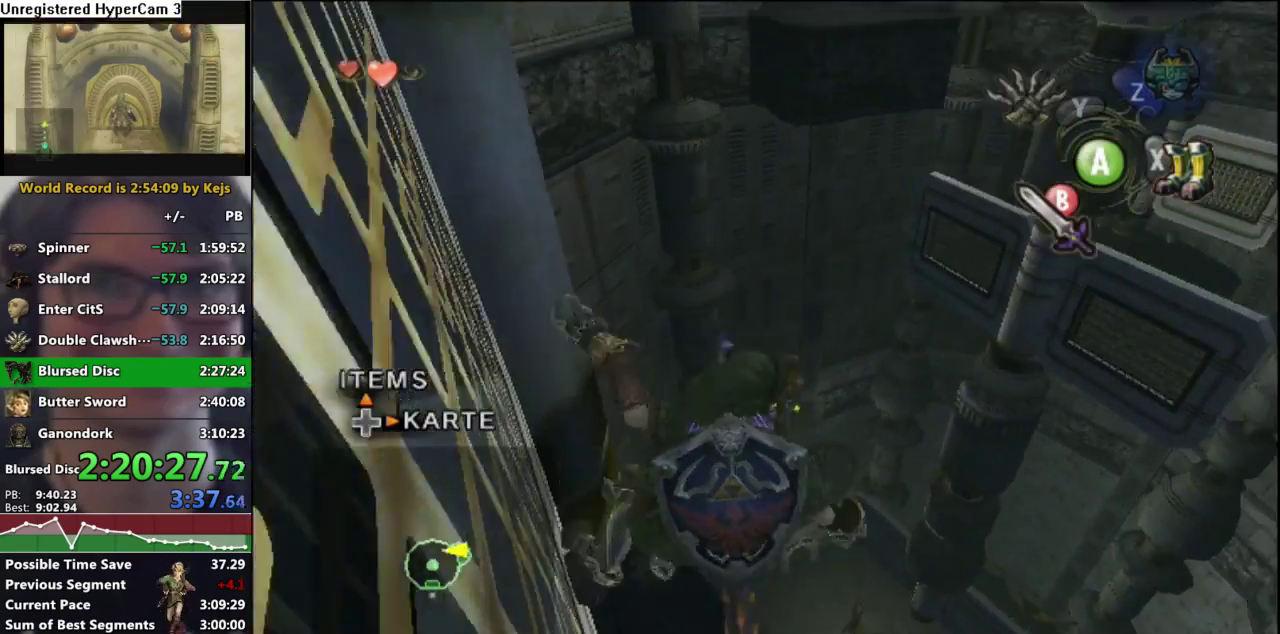
{"dt_ms": 500, "buttons": [], "left_stick": "left", "right_stick": "center", "events": [[100, "left_stick", "left"], [133, "X", "down"], [233, "X", "up"], [383, "A", "down"], [467, "A", "up"]]}
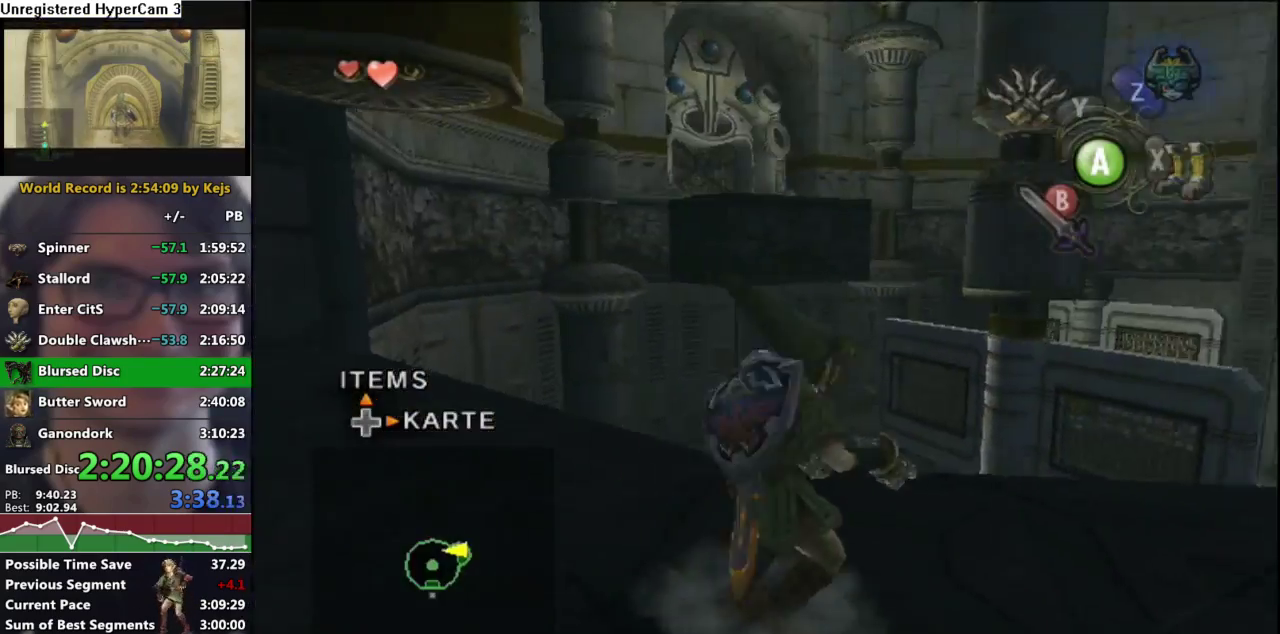
{"dt_ms": 500, "buttons": [], "left_stick": "up", "right_stick": "center", "events": [[67, "A", "down"], [117, "A", "up"], [183, "A", "down"], [183, "left_stick", "up-left"], [283, "A", "up"], [417, "left_stick", "up"]]}